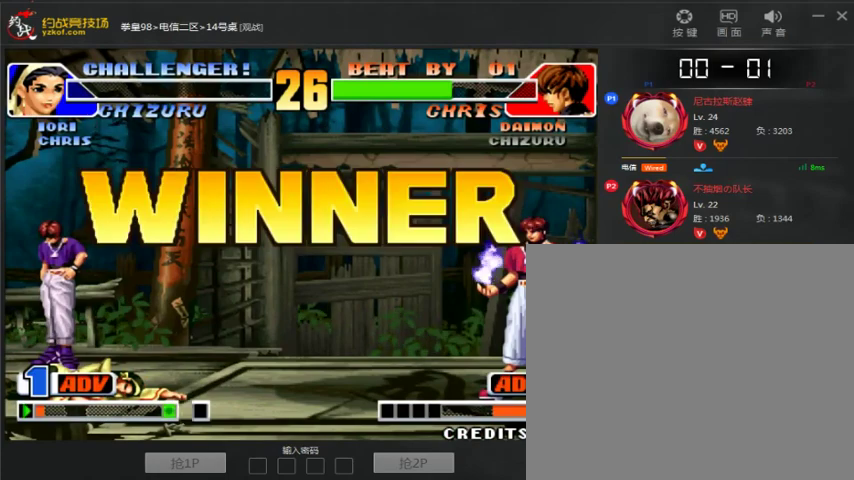
Gameplay with a controller (arcade stick); each line is a JSON object with the inputs held at the frame after it (dt_ms = milliseconds from this image to that frame). "events" lists button and stick changes between this image and that frame as [ms after this image, input, new state], when the widget could be followed in between. Not read: L3 R3.
{"dt_ms": 500, "buttons": [], "left_stick": "center", "events": []}
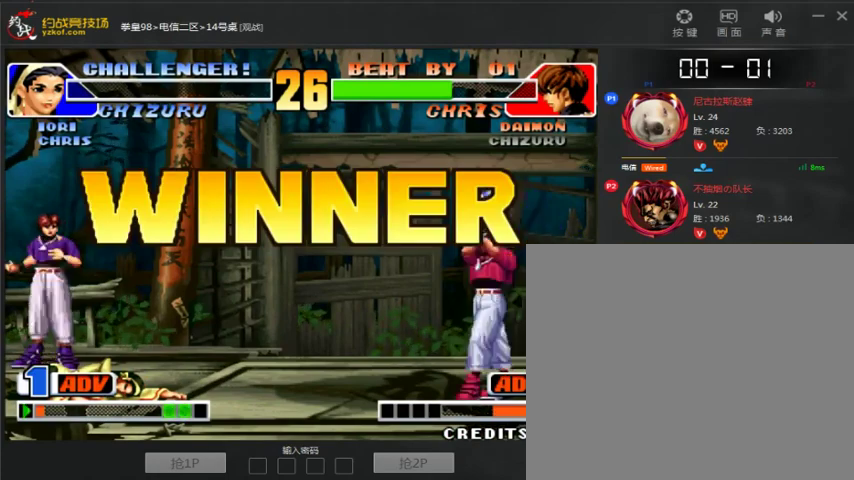
{"dt_ms": 500, "buttons": [], "left_stick": "center", "events": []}
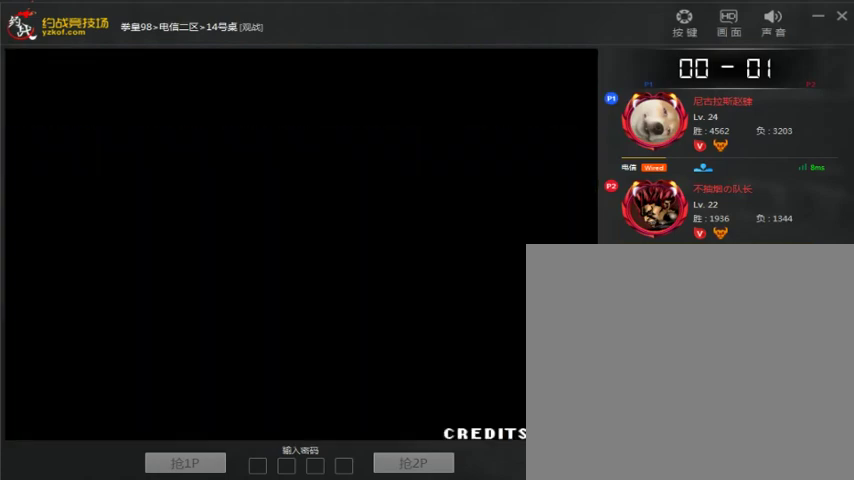
{"dt_ms": 500, "buttons": ["A"], "left_stick": "center", "events": [[133, "A", "down"]]}
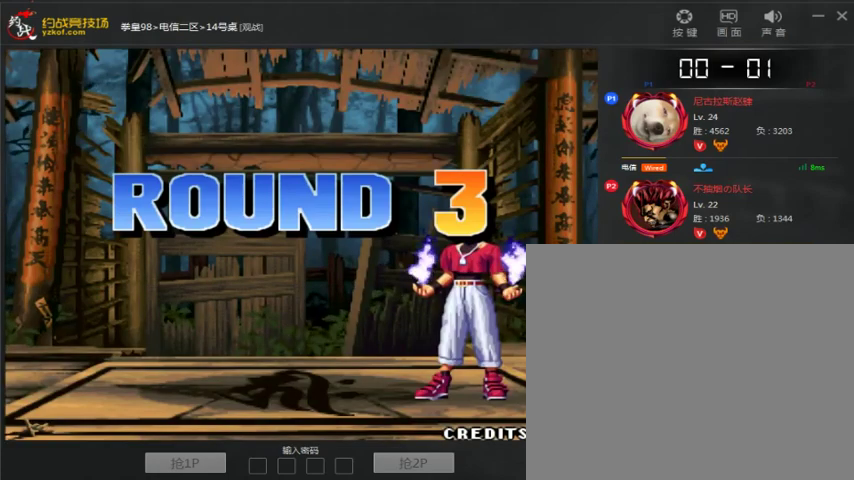
{"dt_ms": 500, "buttons": [], "left_stick": "center", "events": [[33, "A", "up"]]}
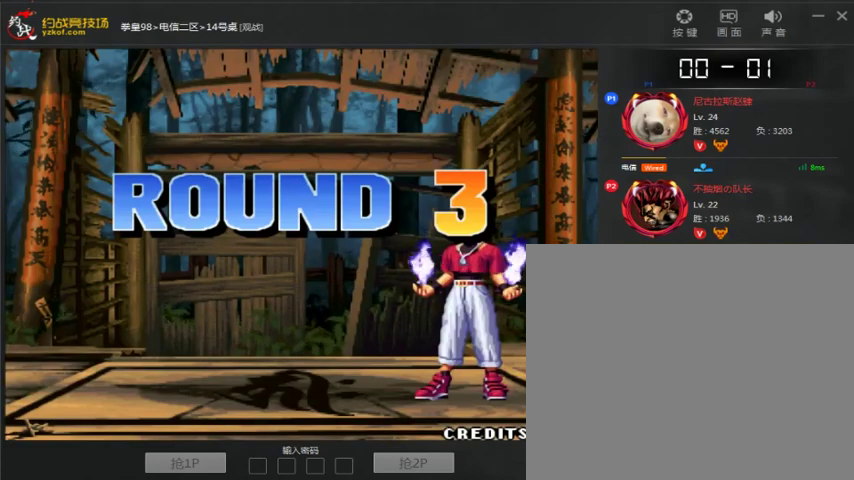
{"dt_ms": 500, "buttons": [], "left_stick": "center", "events": []}
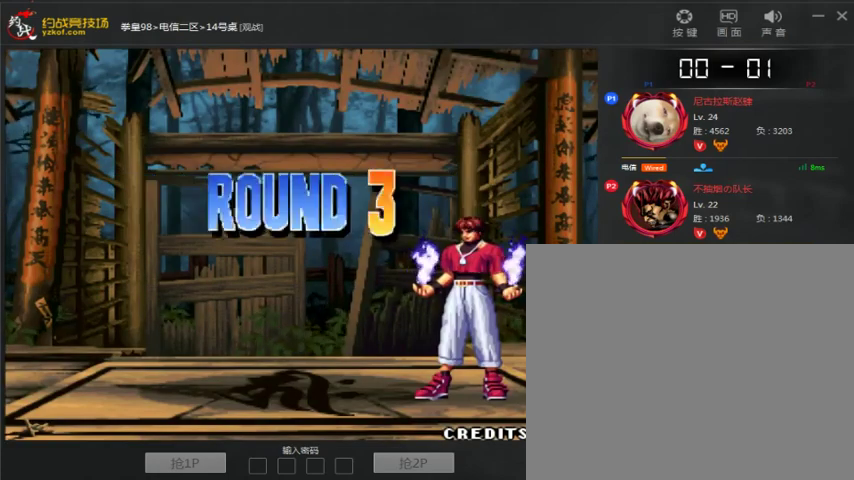
{"dt_ms": 500, "buttons": [], "left_stick": "down", "events": [[500, "left_stick", "down"]]}
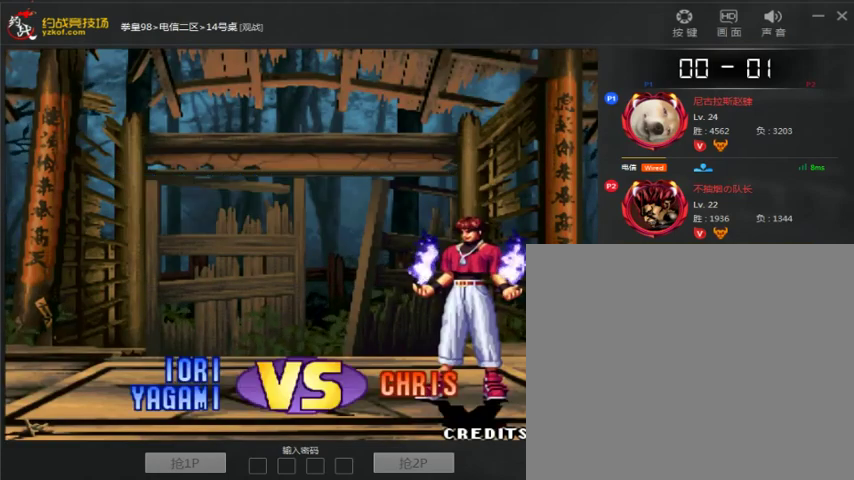
{"dt_ms": 500, "buttons": [], "left_stick": "center", "events": [[100, "left_stick", "right"], [200, "A", "down"], [200, "C", "down"], [233, "C", "up"], [267, "A", "up"], [267, "left_stick", "center"], [333, "A", "down"], [333, "C", "down"], [433, "A", "up"], [433, "C", "up"]]}
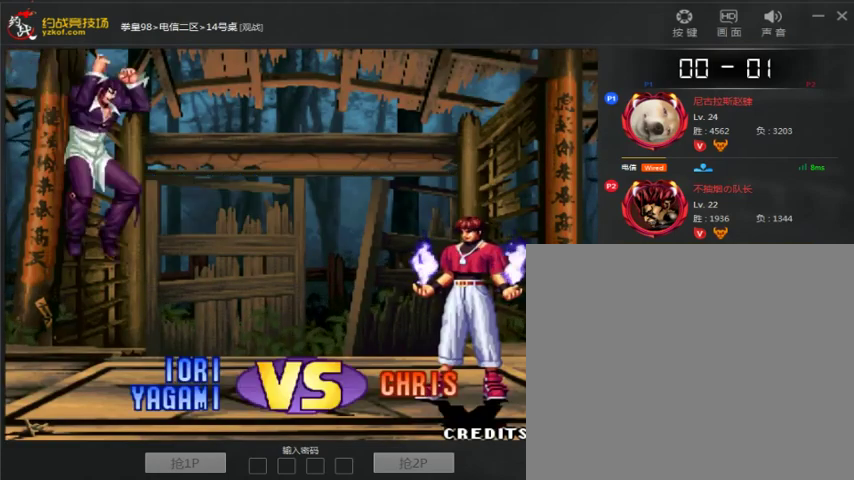
{"dt_ms": 500, "buttons": ["A", "C", "D"], "left_stick": "right"}
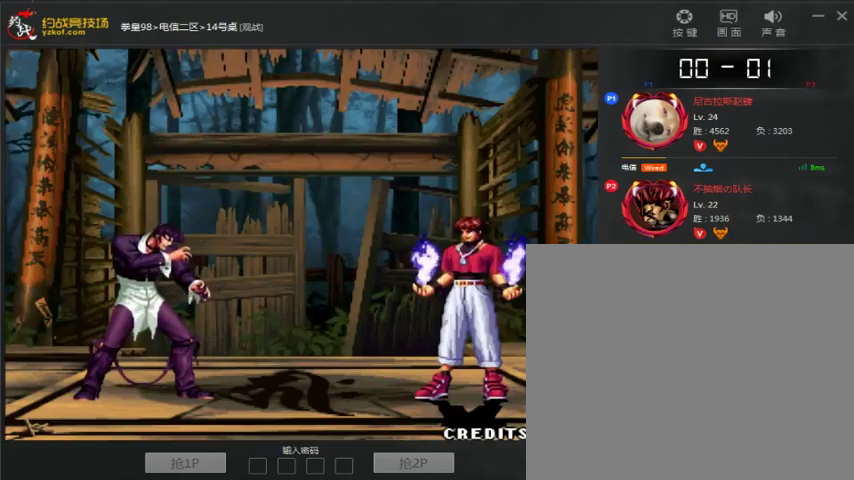
{"dt_ms": 500, "buttons": ["C"], "left_stick": "down", "events": [[100, "left_stick", "center"], [167, "left_stick", "down"], [200, "A", "up"], [300, "left_stick", "right"], [433, "D", "up"], [433, "left_stick", "center"], [500, "left_stick", "down"]]}
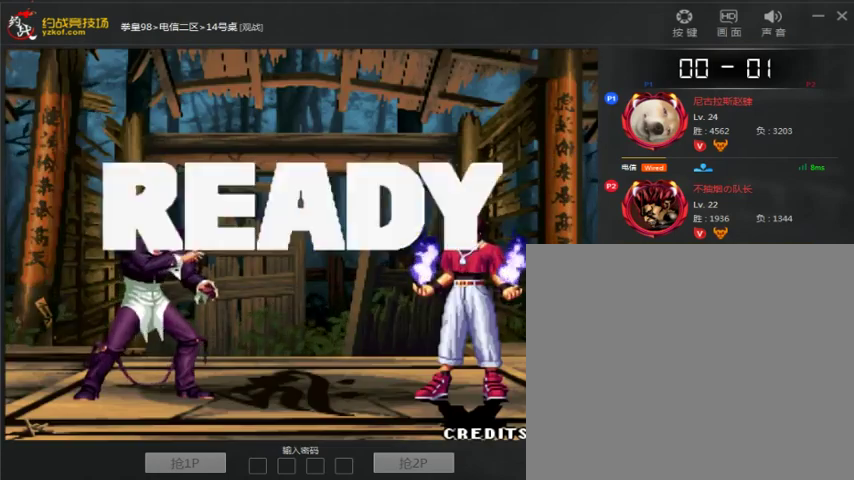
{"dt_ms": 500, "buttons": [], "left_stick": "center", "events": [[100, "left_stick", "right"], [133, "D", "down"], [233, "D", "up"], [267, "C", "up"], [267, "left_stick", "center"], [367, "A", "down"], [367, "C", "down"], [467, "A", "up"], [467, "C", "up"]]}
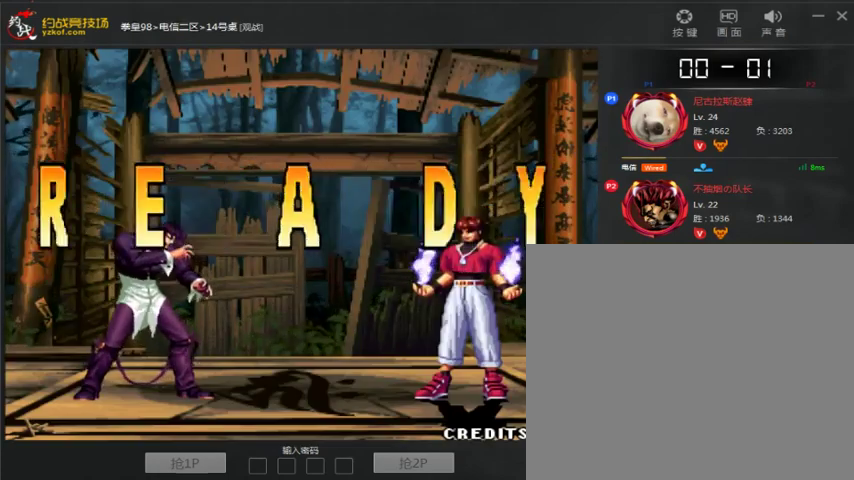
{"dt_ms": 500, "buttons": [], "left_stick": "center", "events": [[33, "A", "down"], [33, "C", "down"], [33, "D", "down"], [100, "C", "up"], [100, "D", "up"], [133, "A", "up"], [200, "A", "down"], [200, "C", "down"], [300, "A", "up"], [300, "C", "up"], [367, "A", "down"], [367, "C", "down"], [467, "A", "up"], [467, "C", "up"]]}
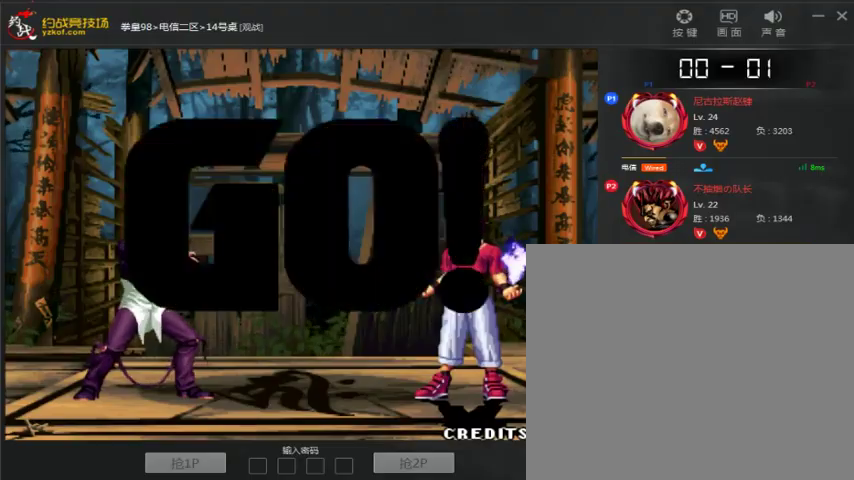
{"dt_ms": 500, "buttons": [], "left_stick": "center", "events": [[33, "A", "down"], [67, "C", "down"], [133, "A", "up"], [133, "C", "up"], [200, "A", "down"], [200, "C", "down"], [300, "C", "up"], [333, "C", "down"], [367, "D", "down"], [467, "C", "up"], [467, "D", "up"], [500, "A", "up"]]}
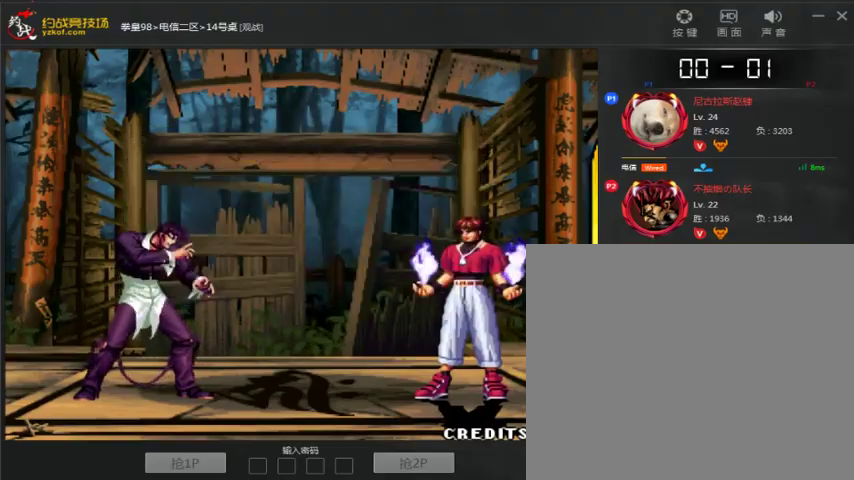
{"dt_ms": 500, "buttons": [], "left_stick": "center", "events": [[33, "left_stick", "down"], [133, "C", "down"], [133, "left_stick", "right"], [200, "left_stick", "center"], [233, "C", "up"]]}
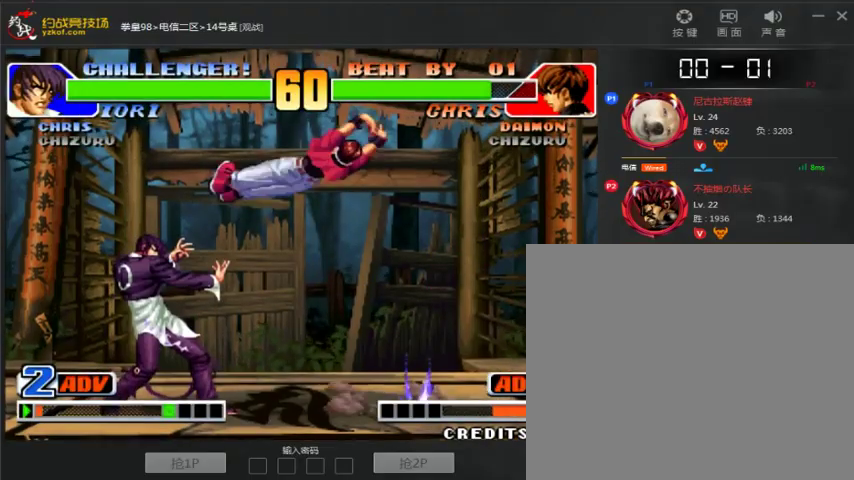
{"dt_ms": 500, "buttons": [], "left_stick": "center", "events": []}
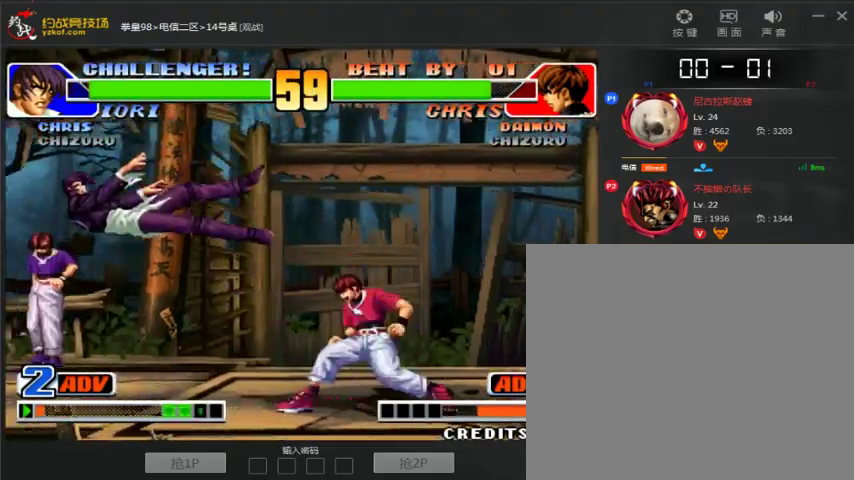
{"dt_ms": 500, "buttons": [], "left_stick": "center", "events": [[233, "A", "down"], [233, "B", "down"], [333, "B", "up"], [367, "A", "up"]]}
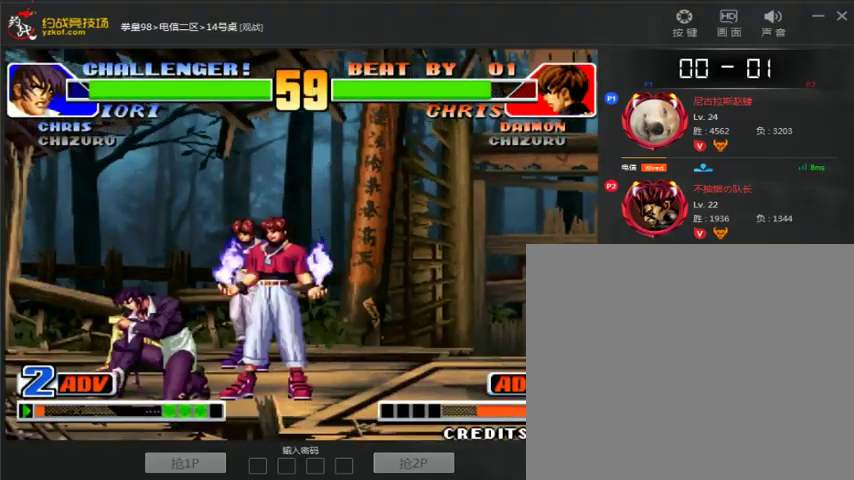
{"dt_ms": 500, "buttons": ["B"], "left_stick": "left", "events": [[100, "left_stick", "down-left"], [333, "B", "down"], [333, "left_stick", "left"]]}
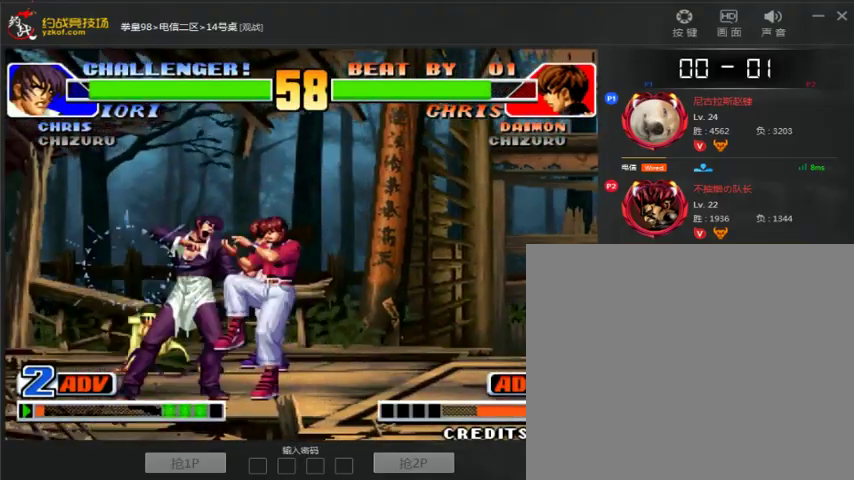
{"dt_ms": 500, "buttons": [], "left_stick": "right"}
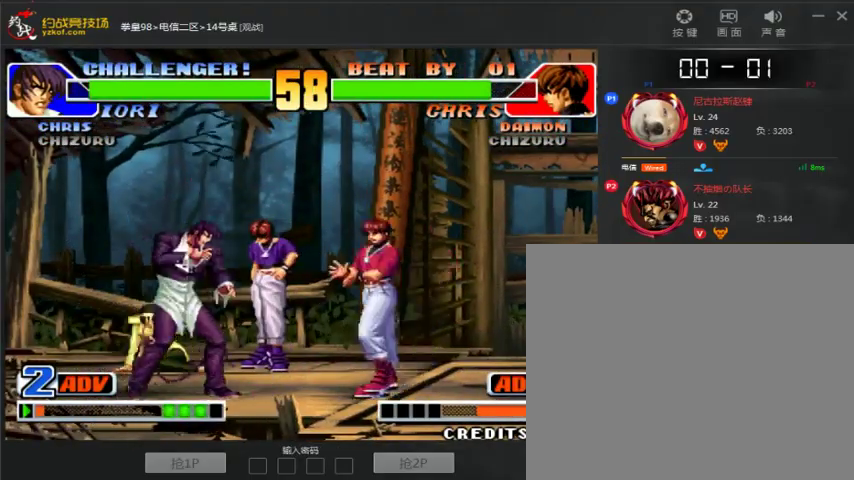
{"dt_ms": 1000, "buttons": [], "left_stick": "center"}
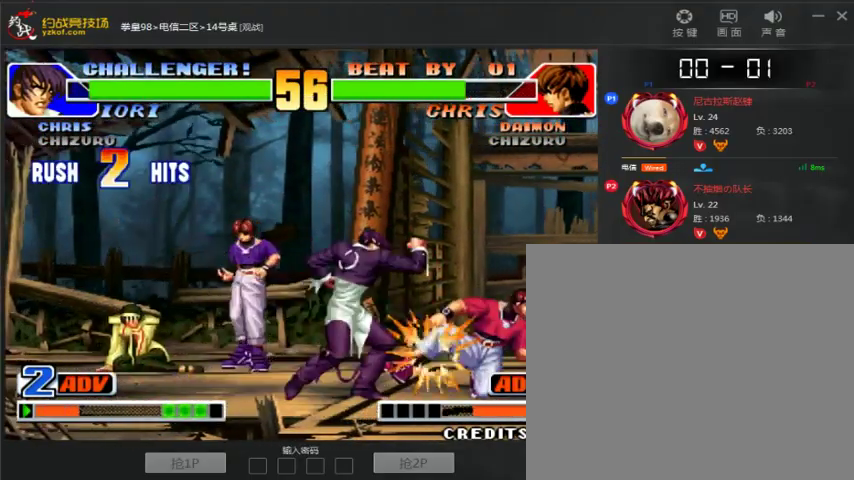
{"dt_ms": 1000, "buttons": [], "left_stick": "center"}
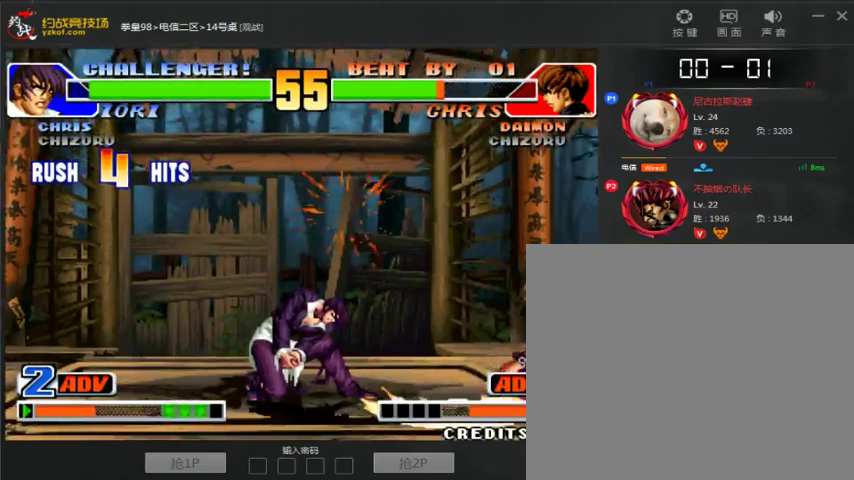
{"dt_ms": 1000, "buttons": ["B"], "left_stick": "down-right"}
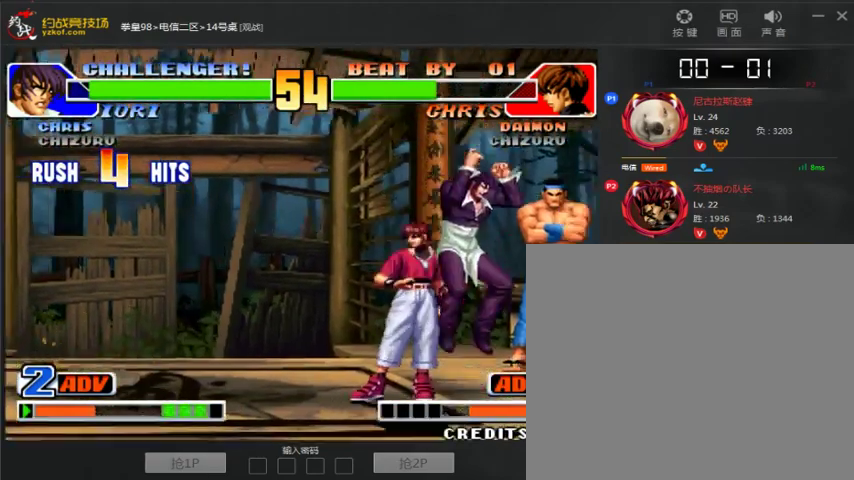
{"dt_ms": 500, "buttons": [], "left_stick": "down-right", "events": [[233, "B", "up"], [333, "A", "down"], [500, "A", "up"]]}
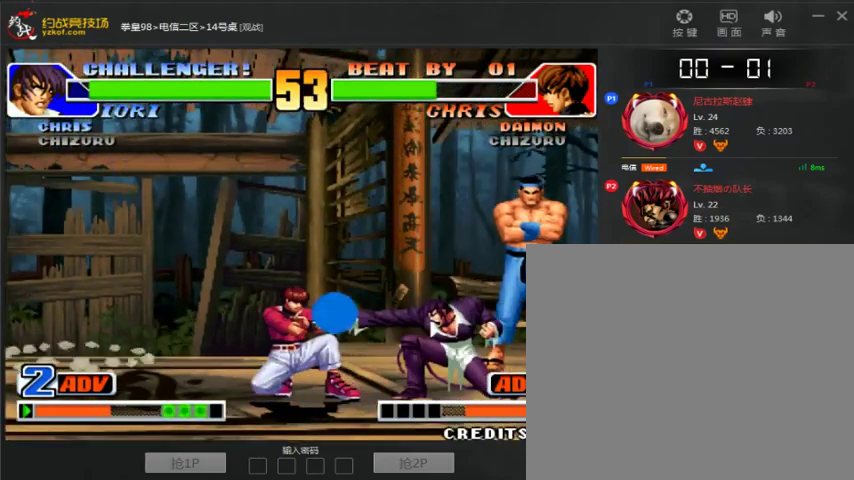
{"dt_ms": 500, "buttons": [], "left_stick": "down-right", "events": [[33, "left_stick", "center"], [233, "left_stick", "left"], [433, "left_stick", "down-right"]]}
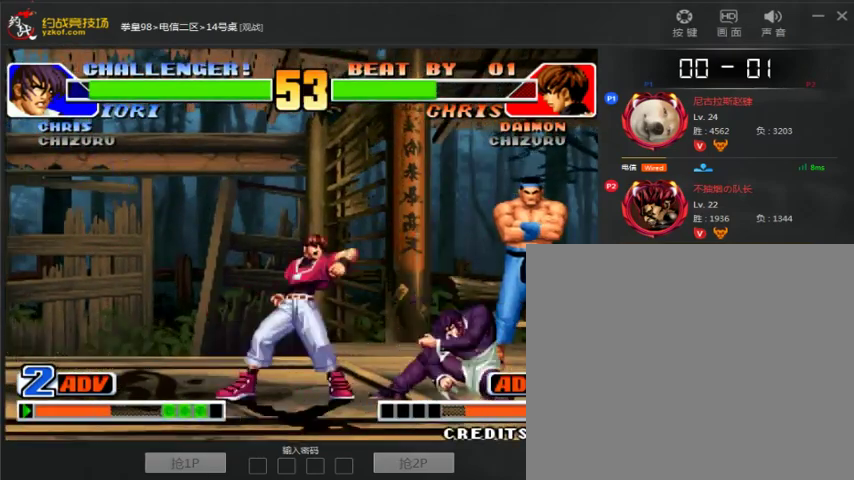
{"dt_ms": 500, "buttons": [], "left_stick": "down-right", "events": [[167, "C", "down"], [200, "left_stick", "center"], [333, "C", "up"], [333, "left_stick", "down-left"], [500, "left_stick", "down-right"]]}
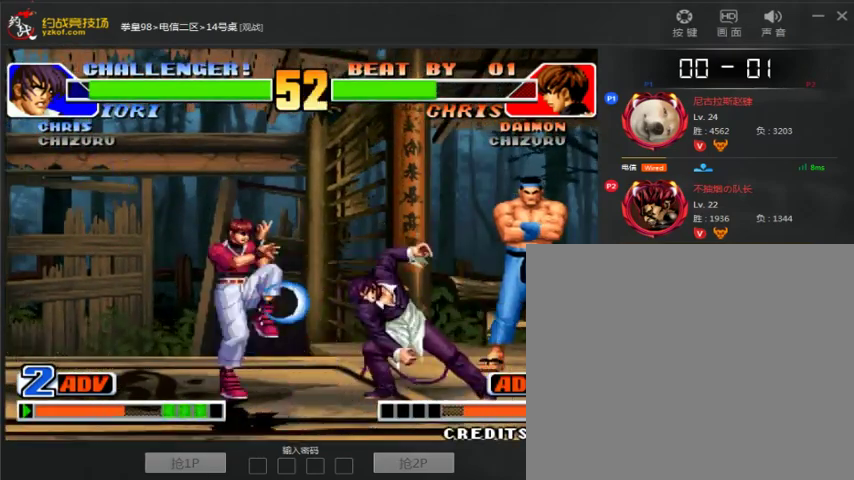
{"dt_ms": 500, "buttons": [], "left_stick": "left", "events": [[33, "left_stick", "right"], [133, "left_stick", "center"], [367, "left_stick", "left"]]}
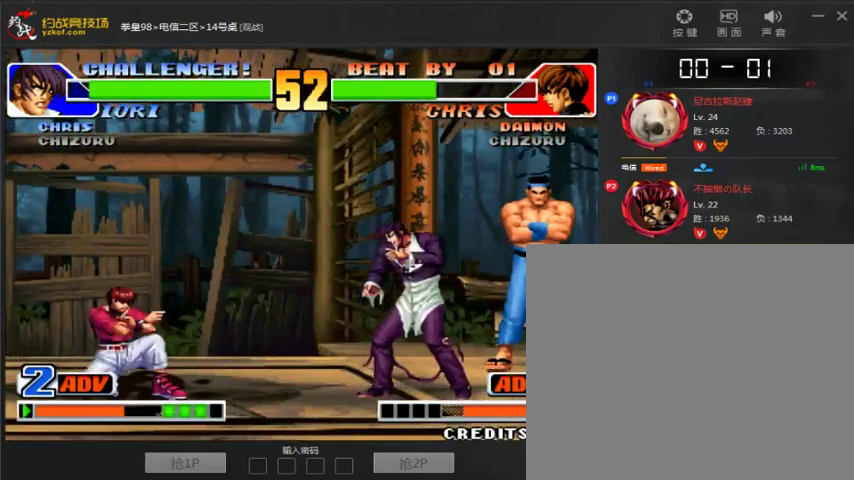
{"dt_ms": 500, "buttons": [], "left_stick": "down-right", "events": [[67, "left_stick", "down-right"], [300, "left_stick", "left"], [400, "left_stick", "down-right"]]}
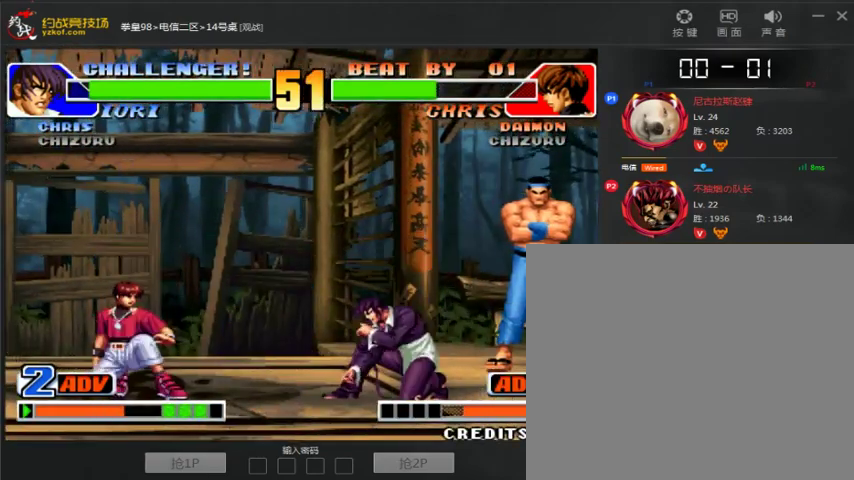
{"dt_ms": 500, "buttons": [], "left_stick": "center", "events": [[267, "left_stick", "down-left"], [367, "left_stick", "center"]]}
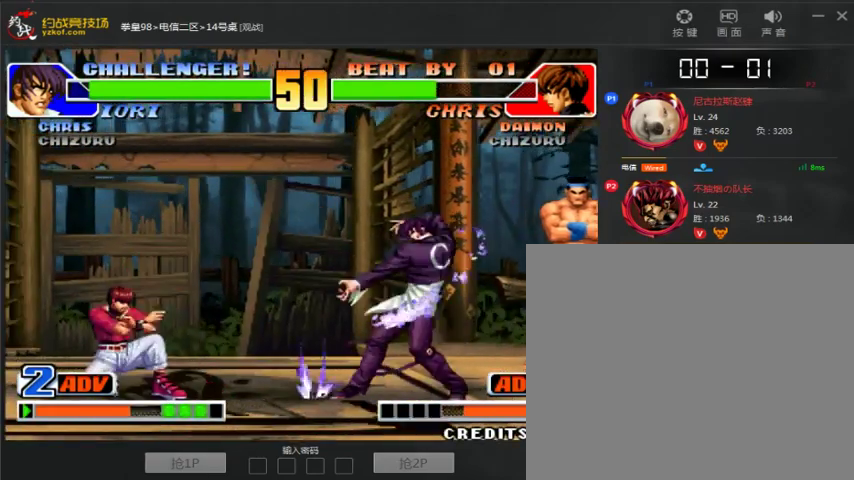
{"dt_ms": 500, "buttons": [], "left_stick": "center", "events": []}
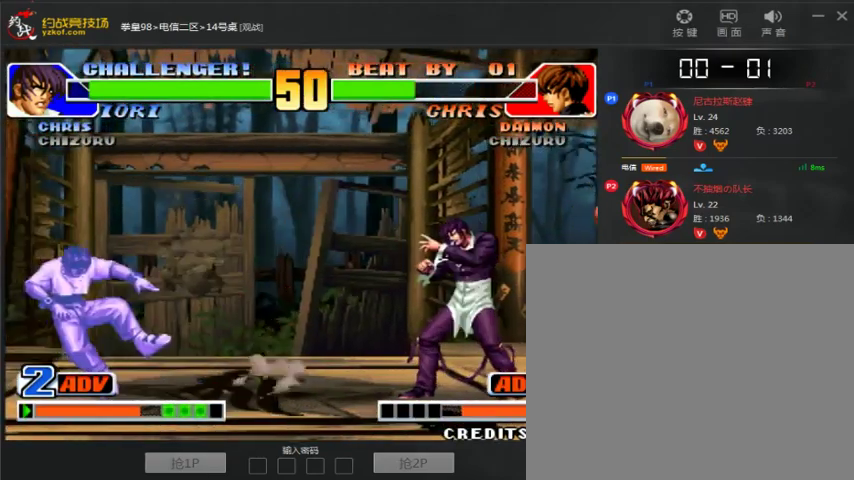
{"dt_ms": 500, "buttons": [], "left_stick": "right", "events": [[167, "left_stick", "down"], [300, "left_stick", "right"]]}
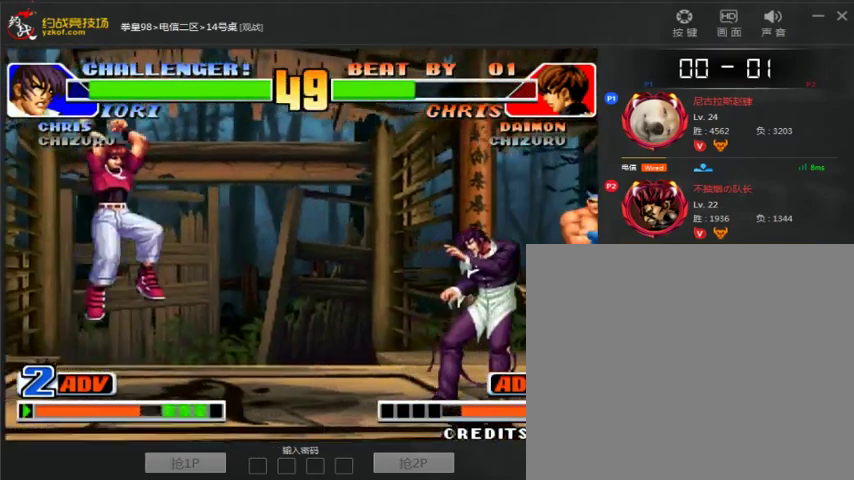
{"dt_ms": 500, "buttons": [], "left_stick": "down-right", "events": [[100, "left_stick", "center"], [167, "left_stick", "left"], [467, "left_stick", "down-right"]]}
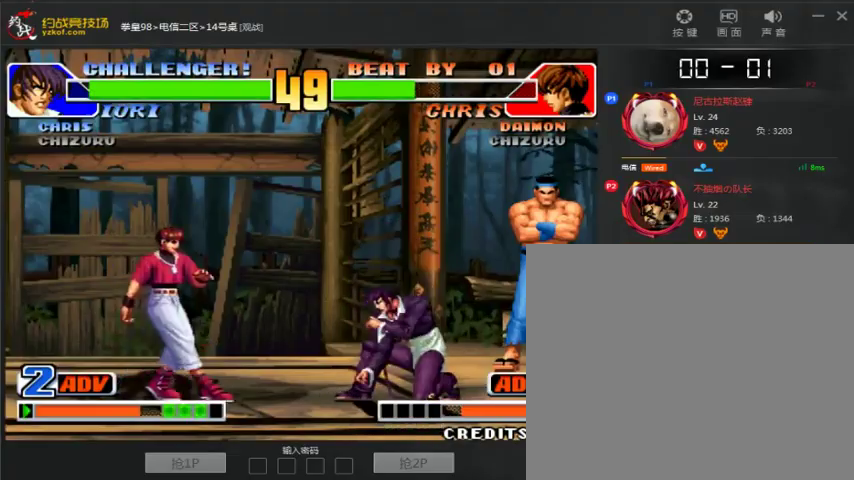
{"dt_ms": 500, "buttons": [], "left_stick": "right", "events": [[400, "left_stick", "right"]]}
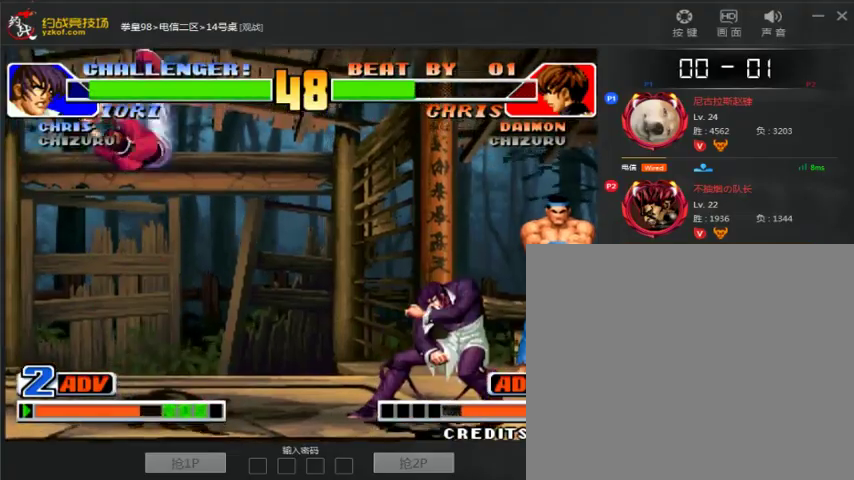
{"dt_ms": 500, "buttons": [], "left_stick": "right", "events": [[167, "left_stick", "left"], [333, "left_stick", "right"]]}